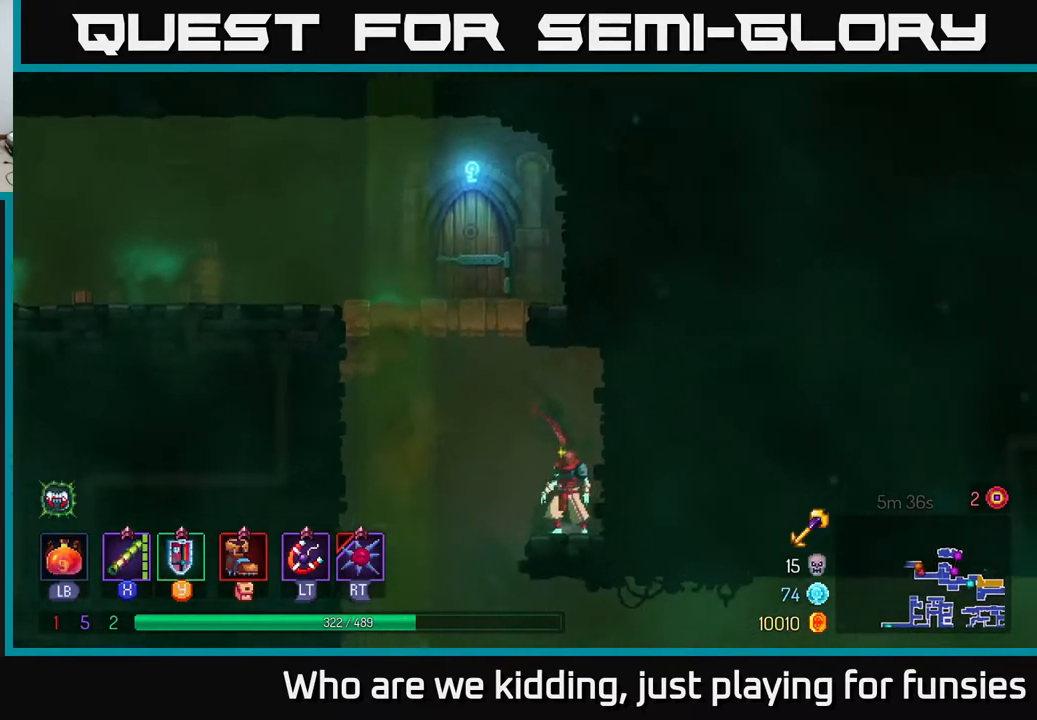
Gameplay with a controller (Xbox layout); each line is a JSON object with the inputs held at the frame after it. "events" lists button and stick changes between this image and that frame as [ms after this image, input, new state], when the widget could be followed in between.
{"buttons": [], "left_stick": "up-left", "right_stick": "center", "events": [[50, "A", "down"], [167, "A", "up"], [183, "left_stick", "up-left"], [217, "A", "down"], [350, "left_stick", "up-right"], [383, "A", "up"], [500, "left_stick", "up-left"]]}
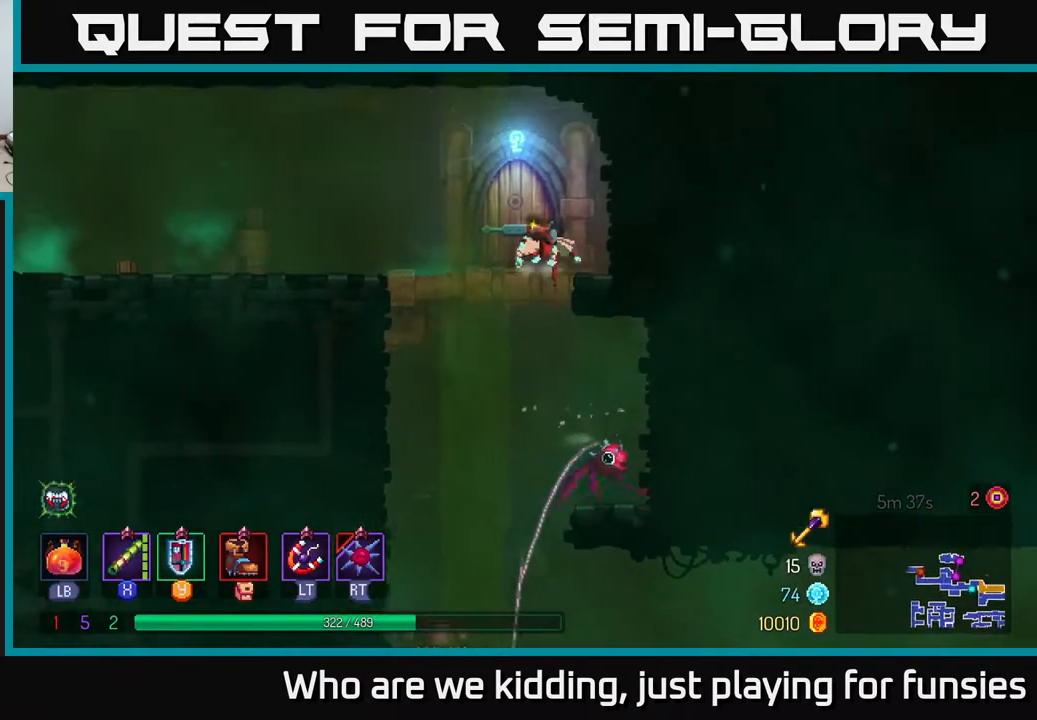
{"buttons": [], "left_stick": "center", "right_stick": "center", "events": [[150, "R1", "down"], [183, "left_stick", "center"], [250, "R1", "up"], [317, "R1", "down"], [383, "R1", "up"]]}
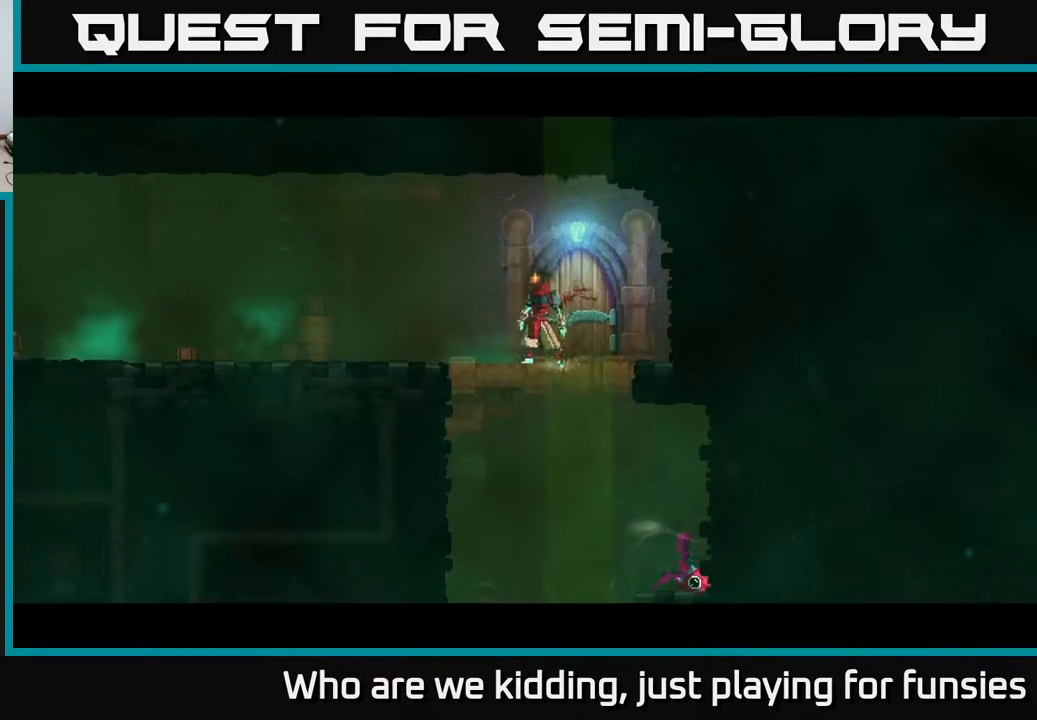
{"buttons": [], "left_stick": "center", "right_stick": "center", "events": []}
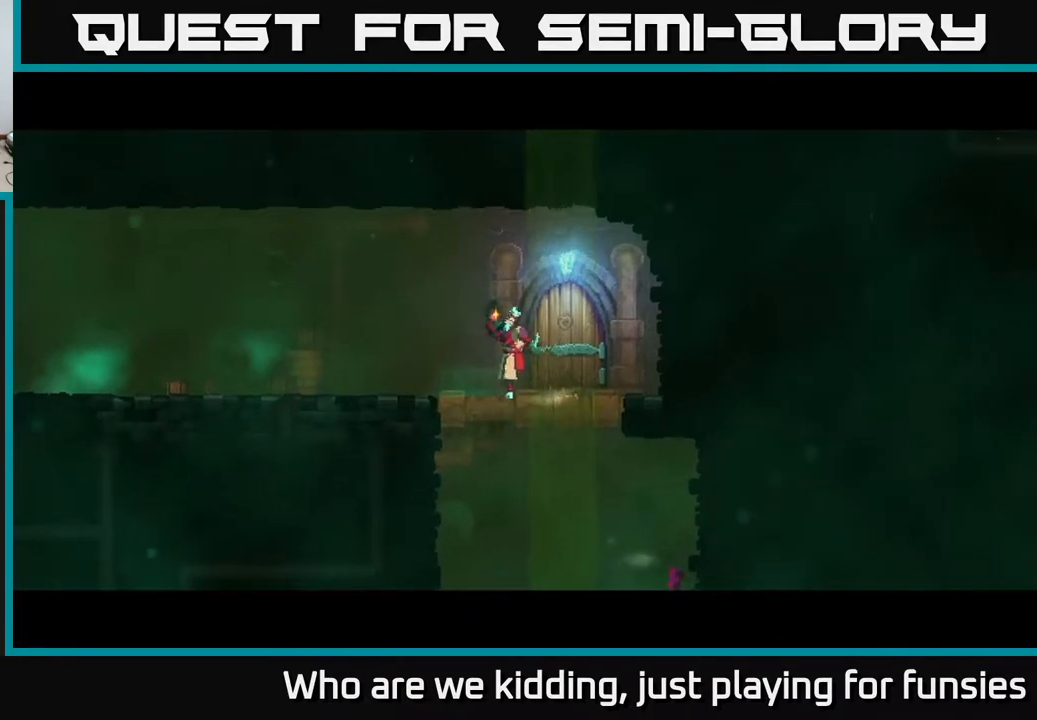
{"buttons": [], "left_stick": "center", "right_stick": "center", "events": []}
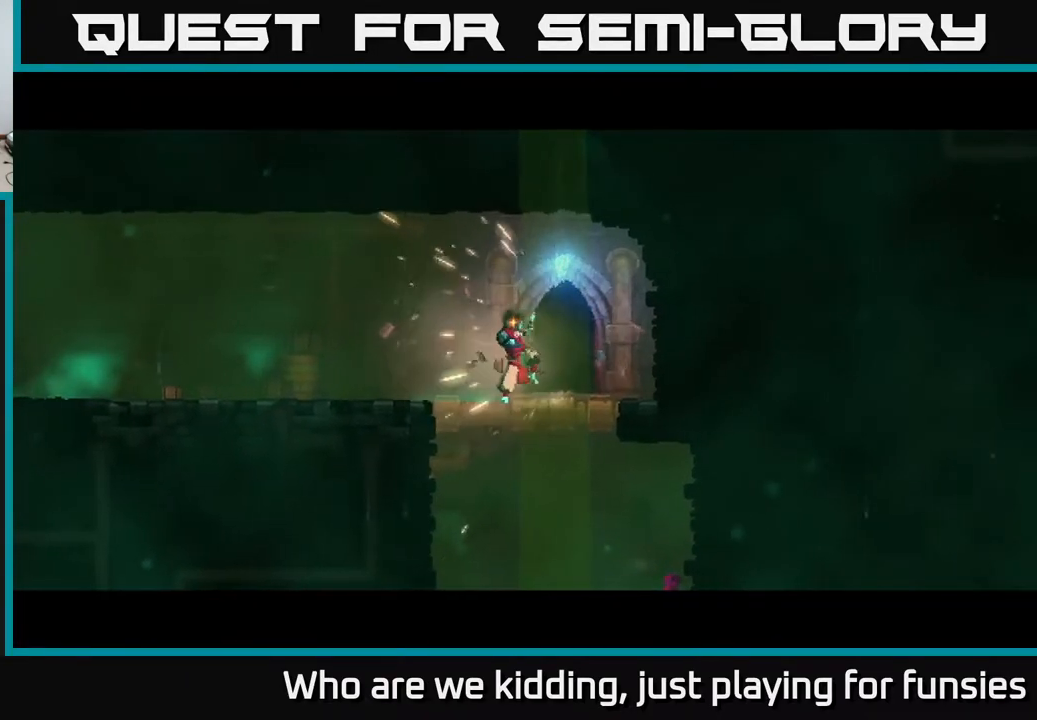
{"buttons": [], "left_stick": "center", "right_stick": "center", "events": []}
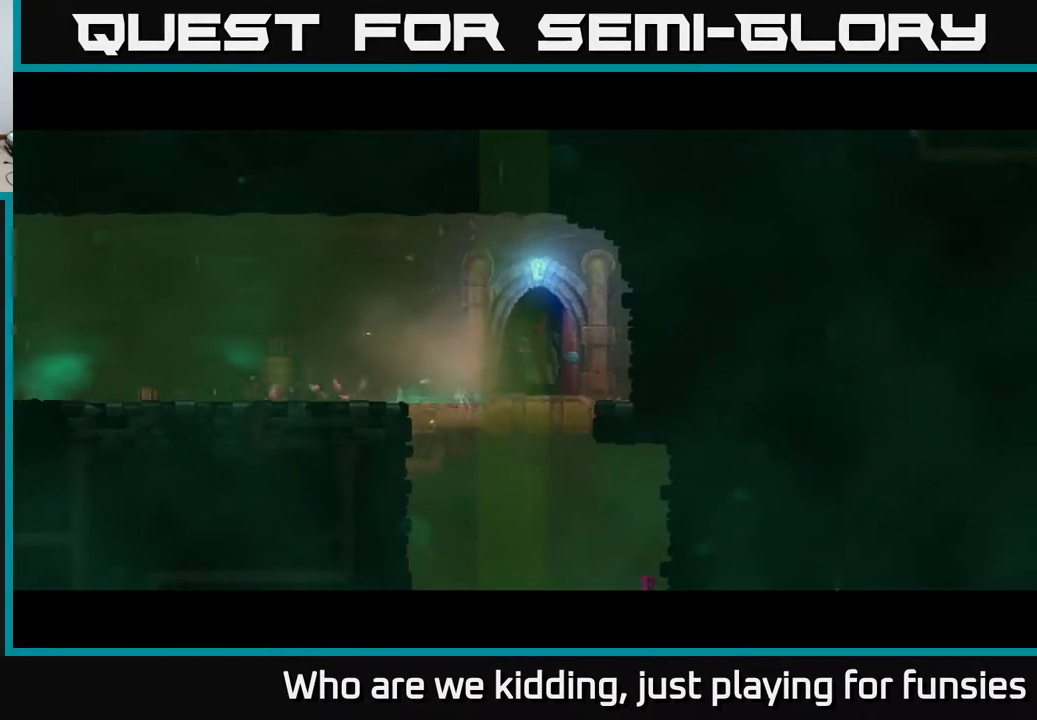
{"buttons": [], "left_stick": "center", "right_stick": "center", "events": []}
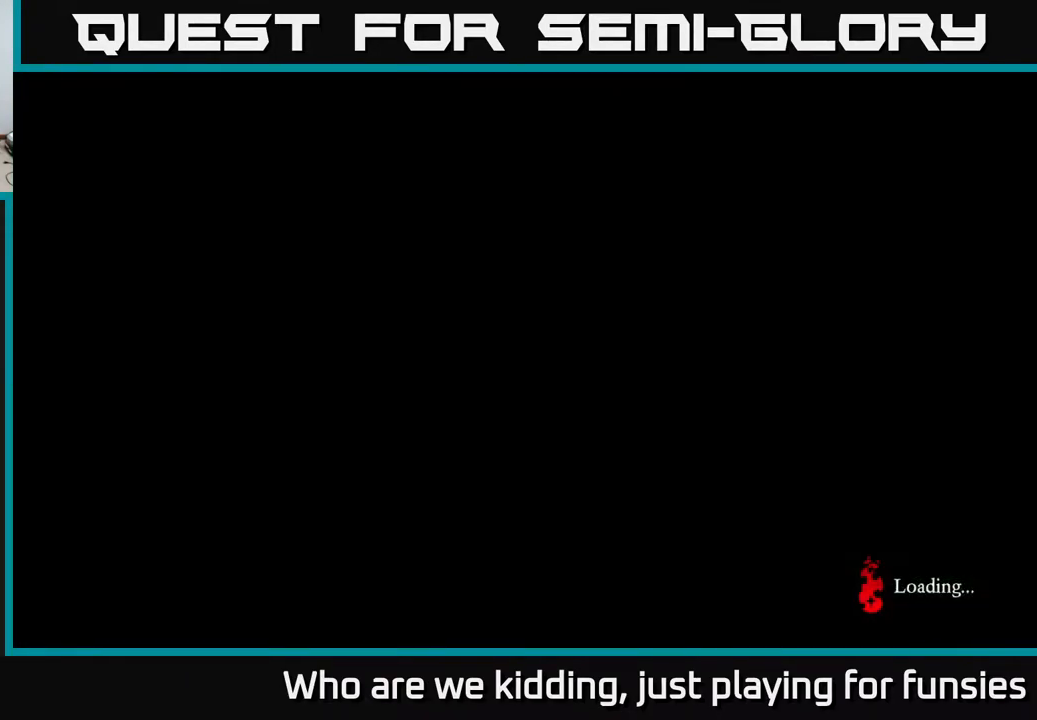
{"buttons": [], "left_stick": "center", "right_stick": "center", "events": []}
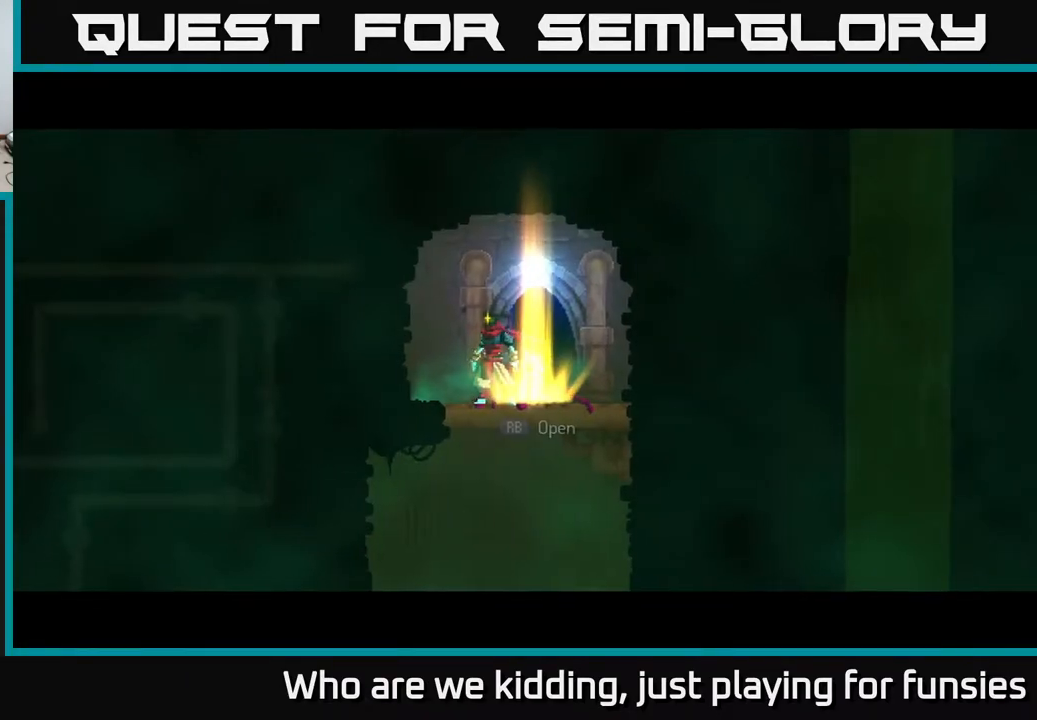
{"buttons": [], "left_stick": "down", "right_stick": "center", "events": [[150, "left_stick", "down"], [217, "A", "down"], [267, "A", "up"], [333, "A", "down"], [450, "A", "up"]]}
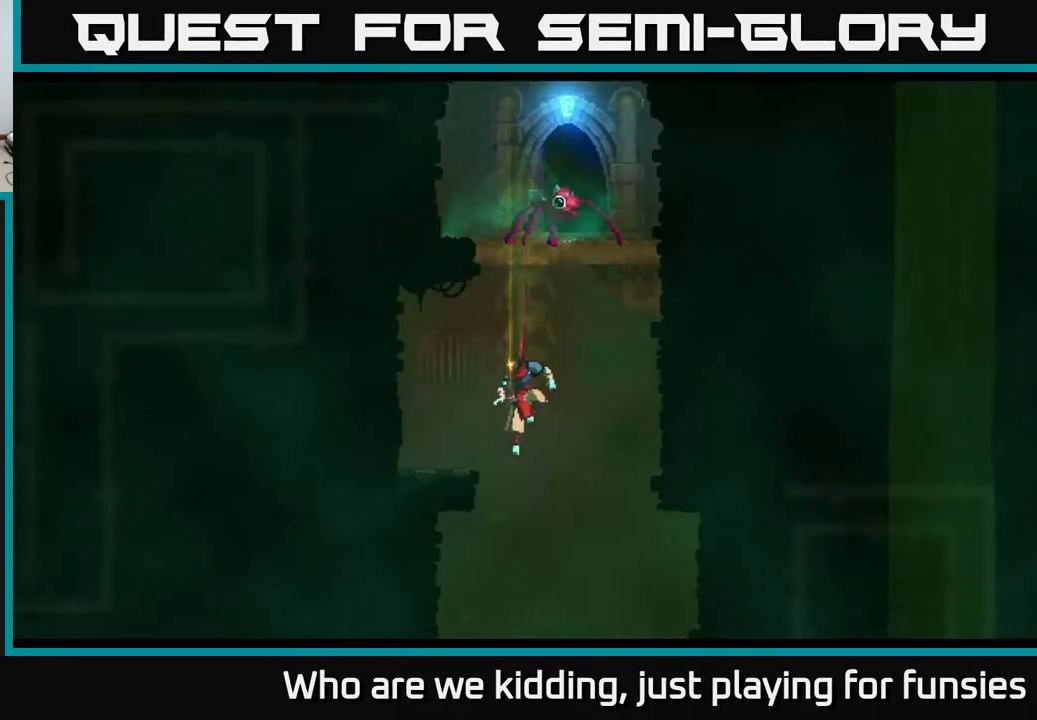
{"buttons": [], "left_stick": "center", "right_stick": "center", "events": [[83, "left_stick", "center"]]}
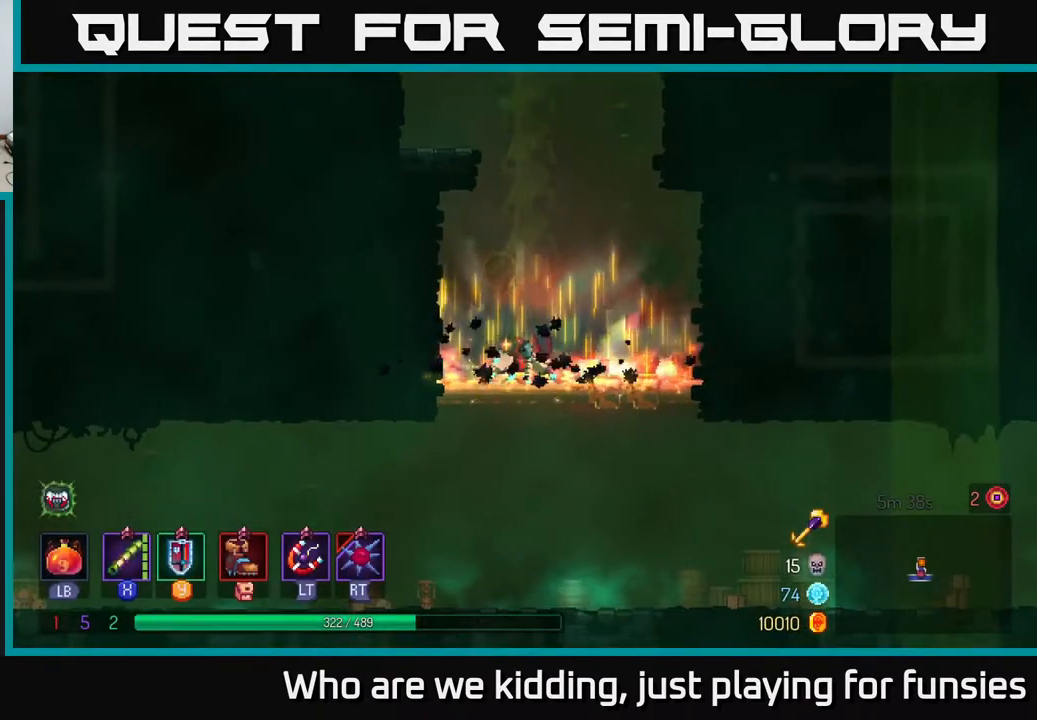
{"buttons": [], "left_stick": "left", "right_stick": "center", "events": [[17, "left_stick", "down"], [67, "A", "down"], [117, "A", "up"], [200, "A", "down"], [283, "A", "up"], [300, "B", "down"], [300, "left_stick", "left"], [383, "B", "up"]]}
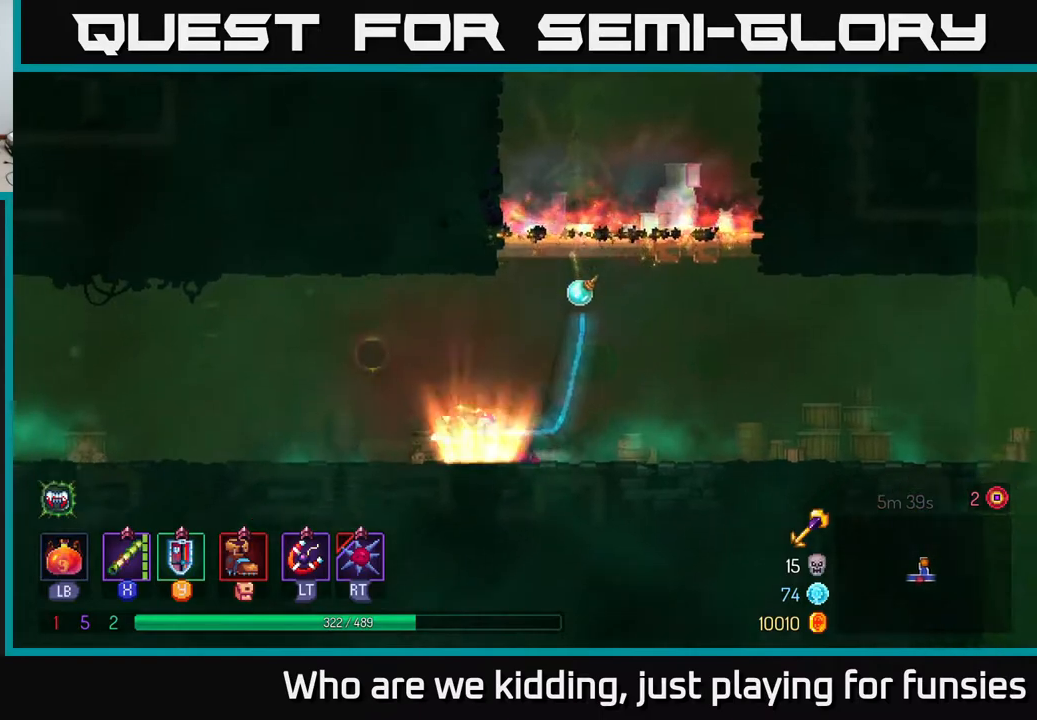
{"buttons": [], "left_stick": "left", "right_stick": "center", "events": []}
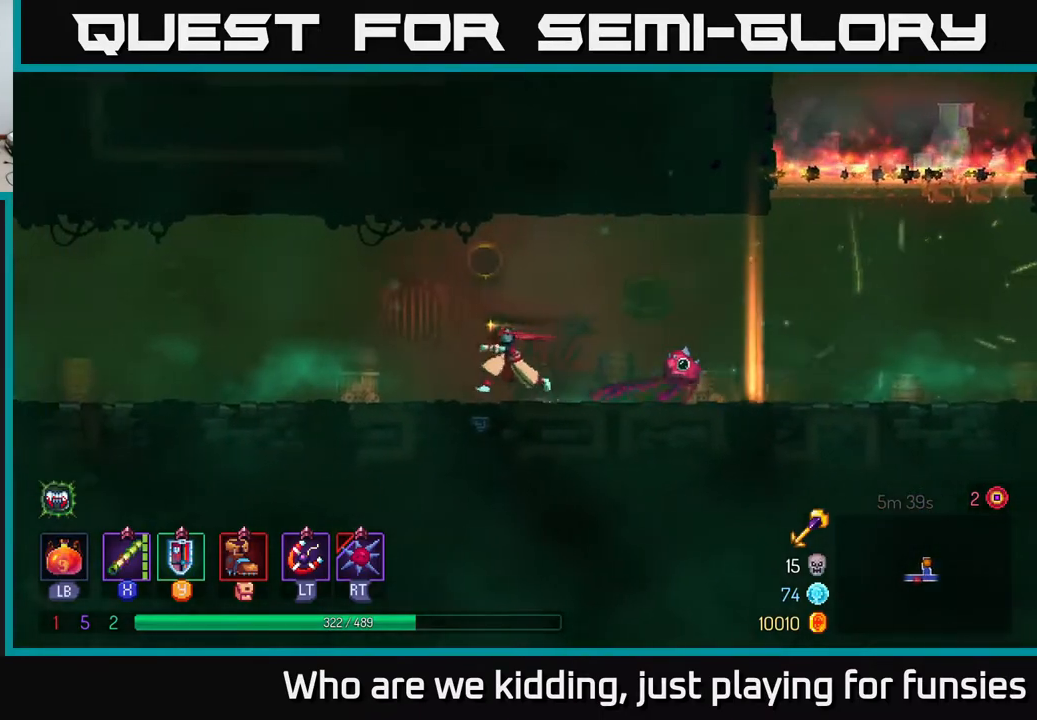
{"buttons": [], "left_stick": "left", "right_stick": "center", "events": []}
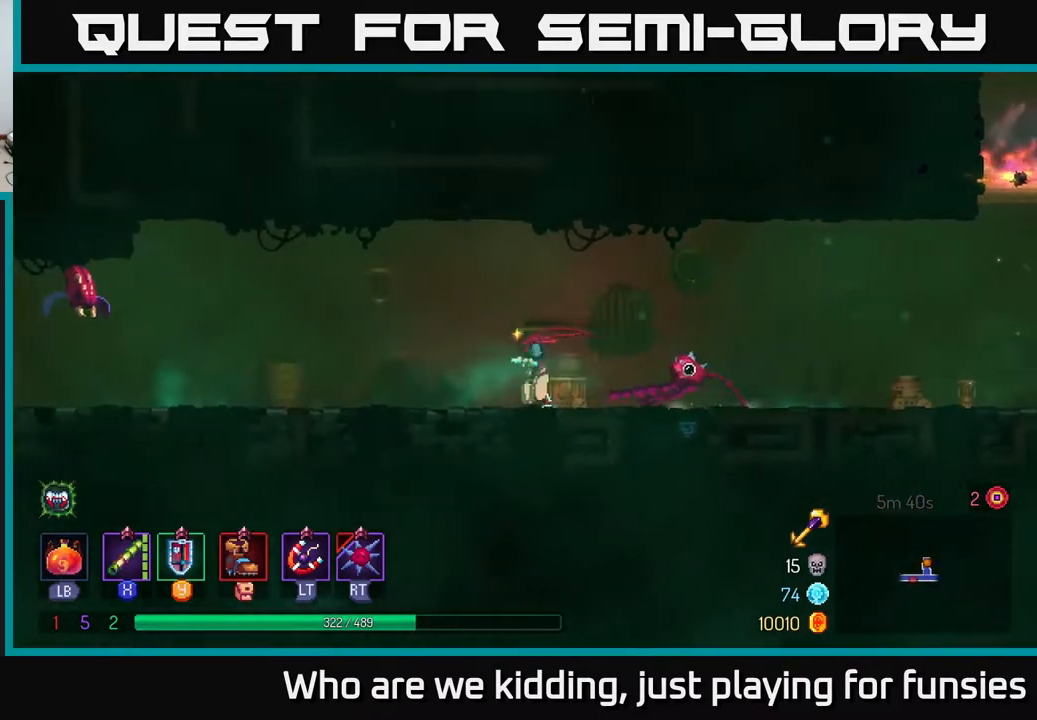
{"buttons": [], "left_stick": "left", "right_stick": "center", "events": [[417, "X", "down"], [483, "X", "up"]]}
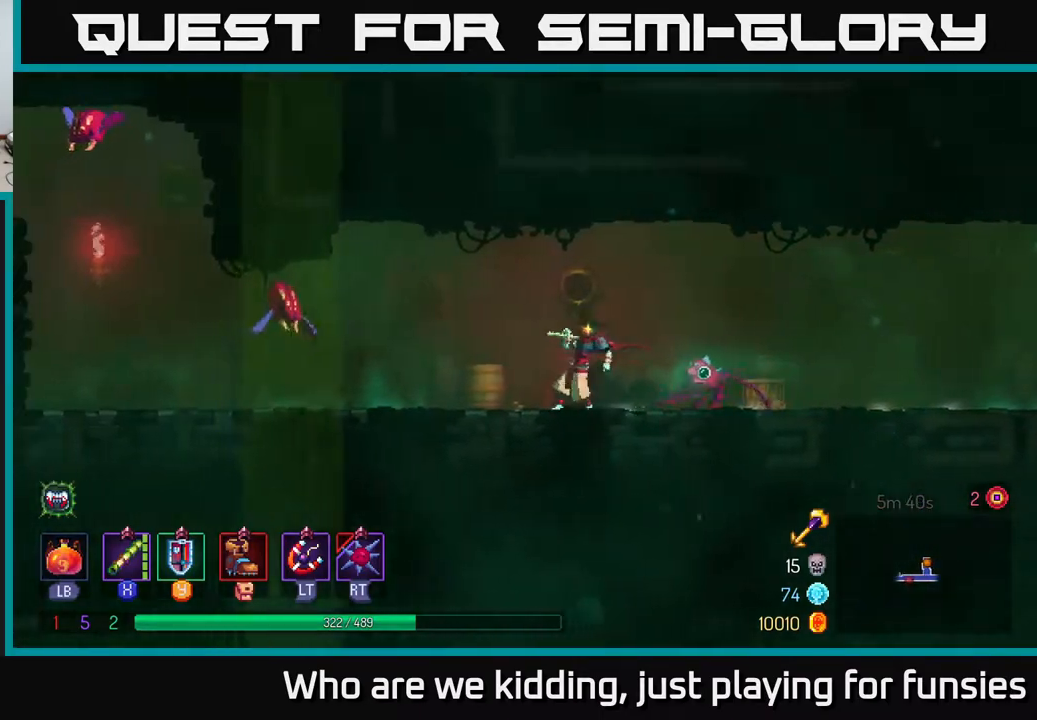
{"buttons": [], "left_stick": "left", "right_stick": "center", "events": []}
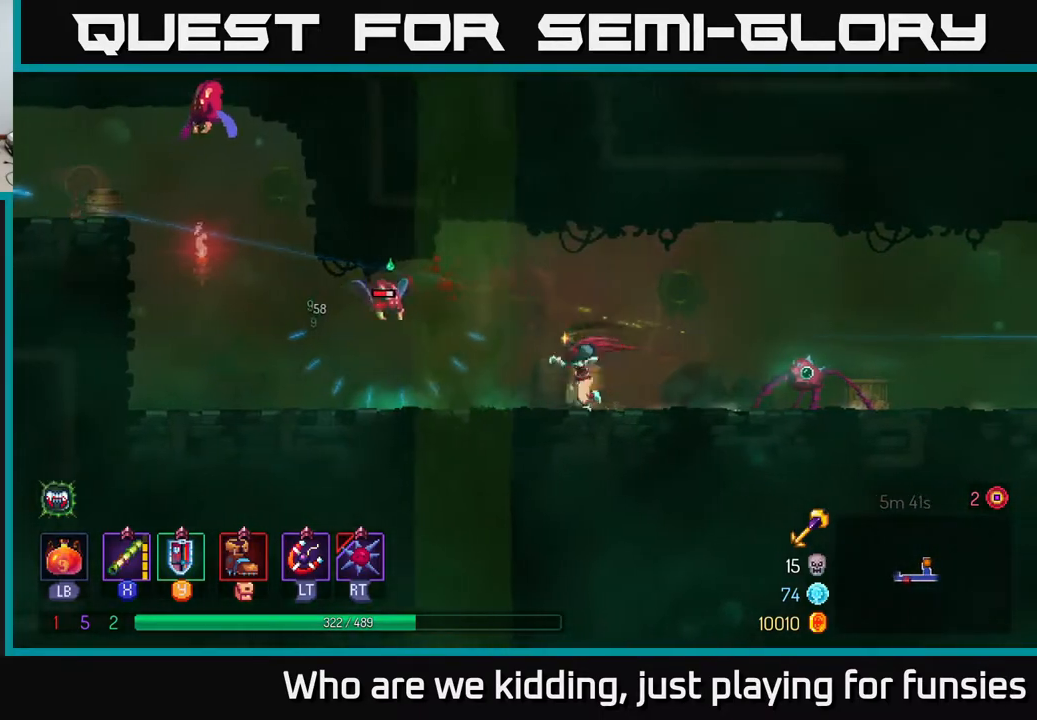
{"buttons": ["B"], "left_stick": "left", "right_stick": "center", "events": [[83, "X", "down"], [167, "X", "up"], [200, "left_stick", "up-left"], [433, "left_stick", "left"], [483, "B", "down"]]}
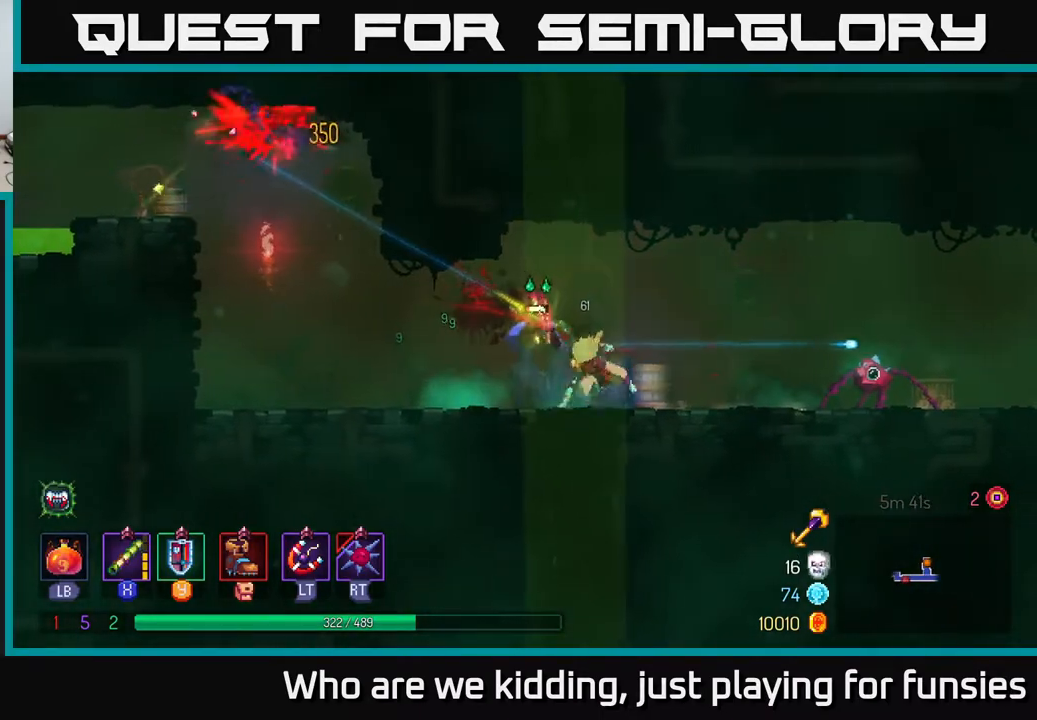
{"buttons": ["A"], "left_stick": "left", "right_stick": "center", "events": [[117, "B", "up"], [500, "A", "down"]]}
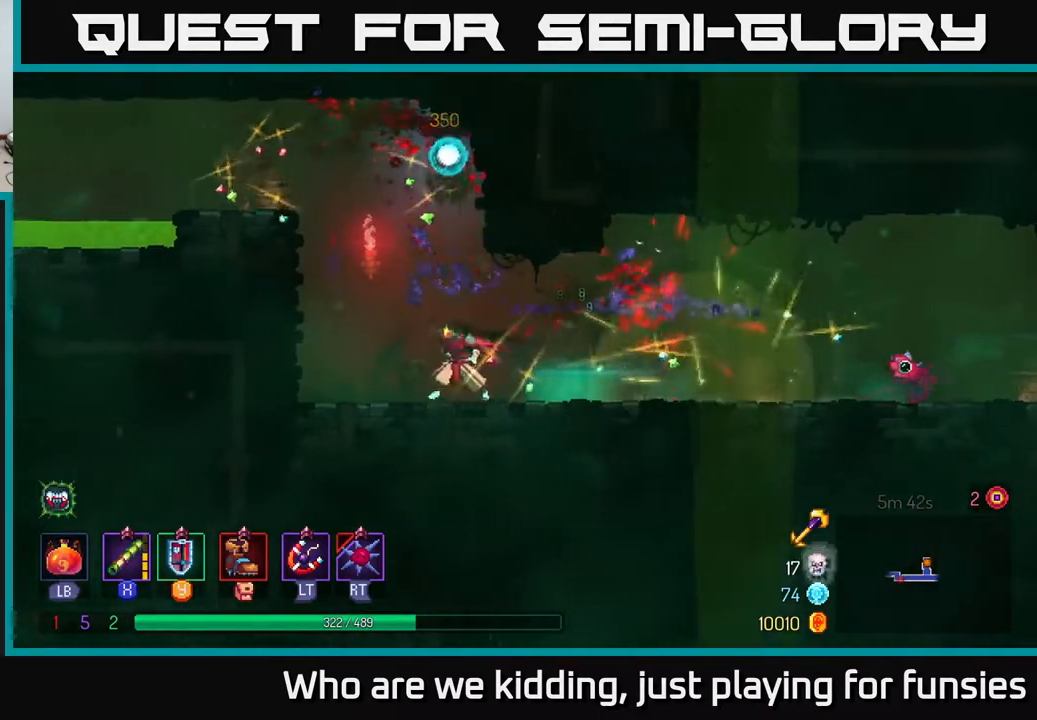
{"buttons": [], "left_stick": "left", "right_stick": "center", "events": [[100, "A", "up"], [150, "A", "down"], [300, "A", "up"]]}
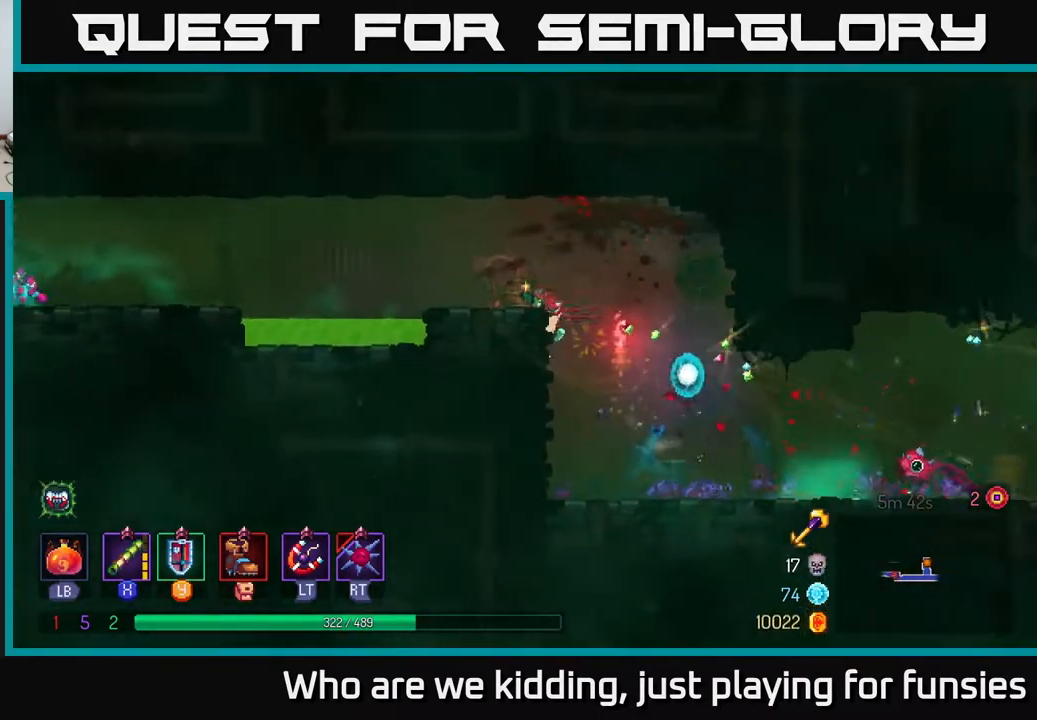
{"buttons": [], "left_stick": "left", "right_stick": "center", "events": [[350, "A", "down"], [450, "A", "up"]]}
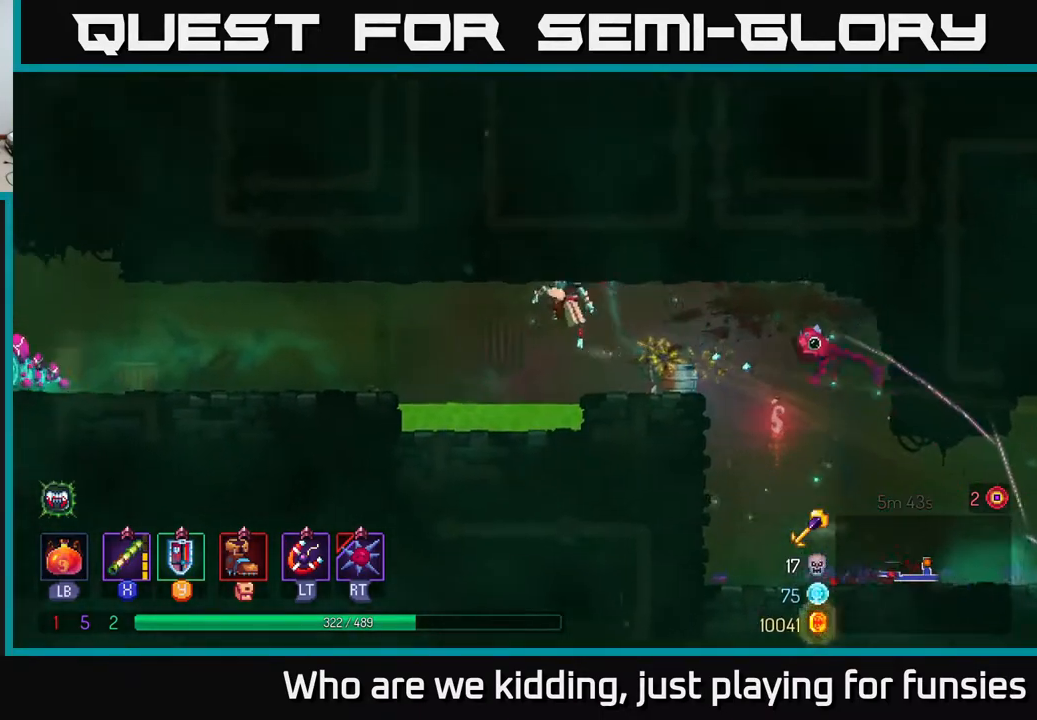
{"buttons": ["X"], "left_stick": "left", "right_stick": "center", "events": [[183, "A", "down"], [317, "A", "up"], [500, "X", "down"]]}
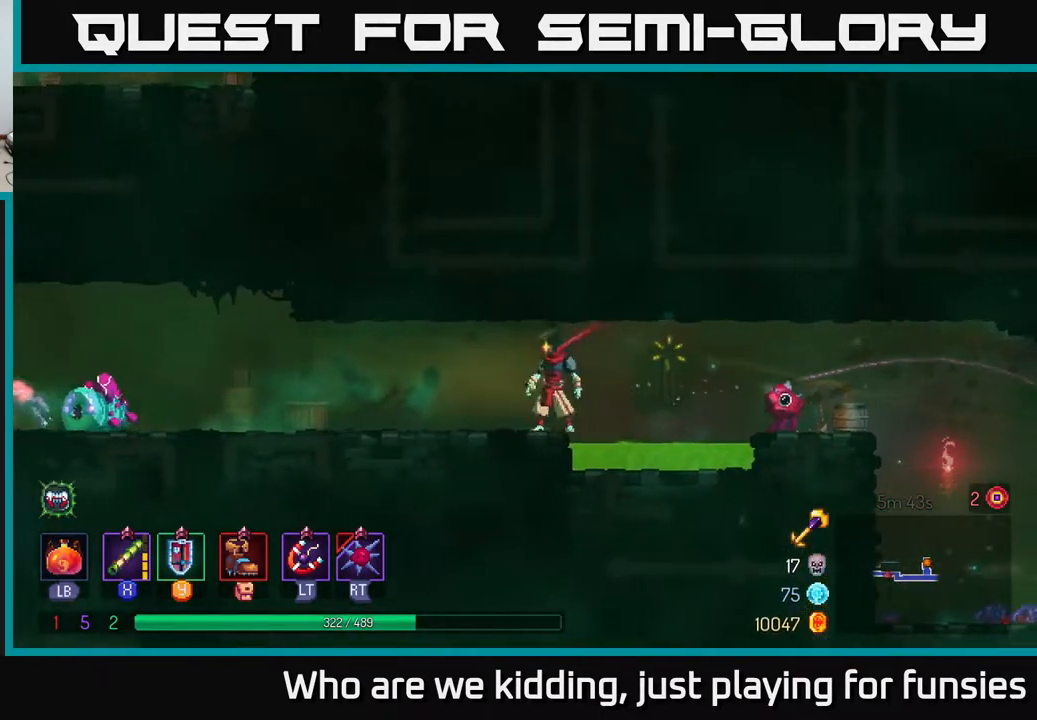
{"buttons": ["X"], "left_stick": "left", "right_stick": "center", "events": [[117, "X", "up"], [200, "left_stick", "down-left"], [367, "X", "down"], [450, "left_stick", "left"]]}
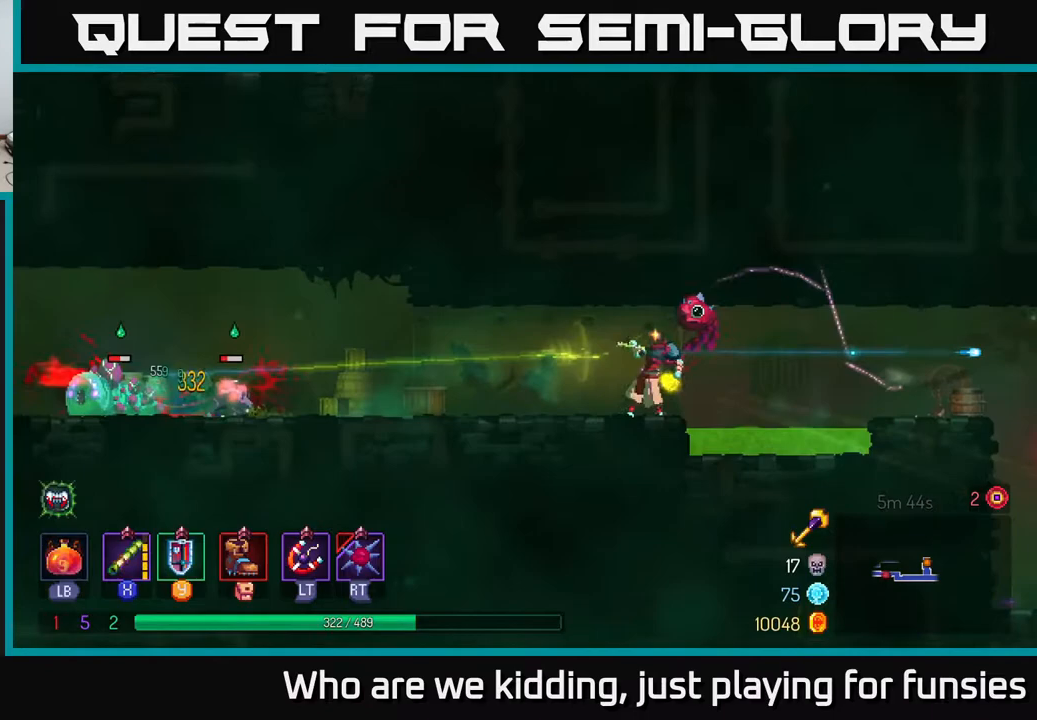
{"buttons": [], "left_stick": "left", "right_stick": "center", "events": [[50, "X", "up"], [300, "X", "down"], [467, "X", "up"]]}
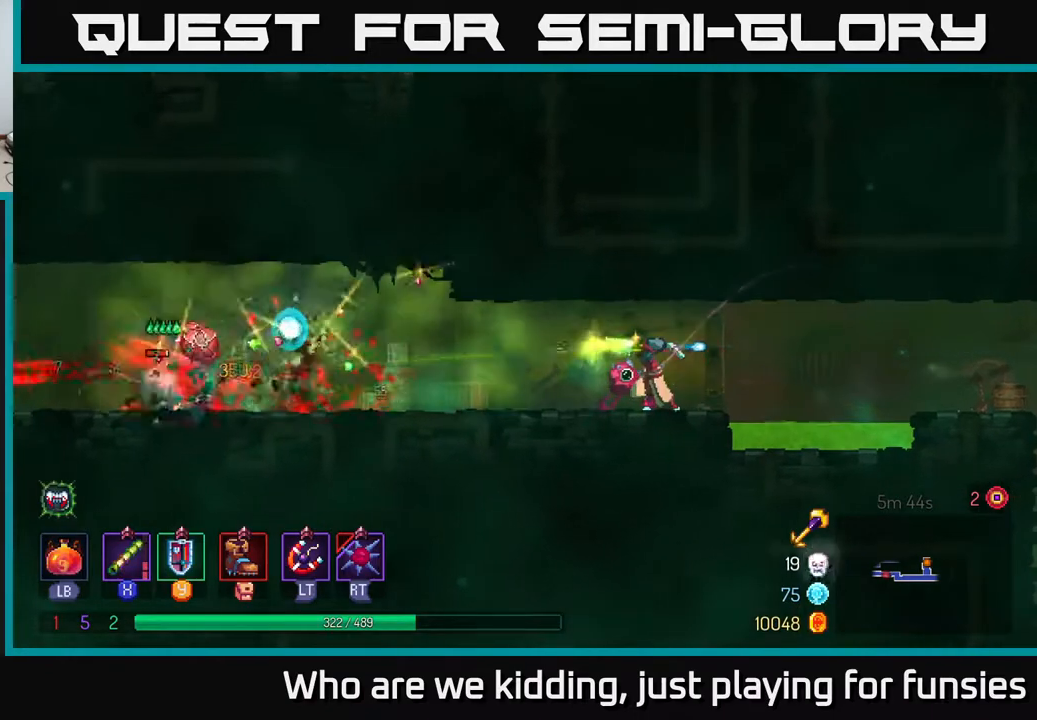
{"buttons": [], "left_stick": "left", "right_stick": "center", "events": [[250, "B", "down"], [383, "B", "up"]]}
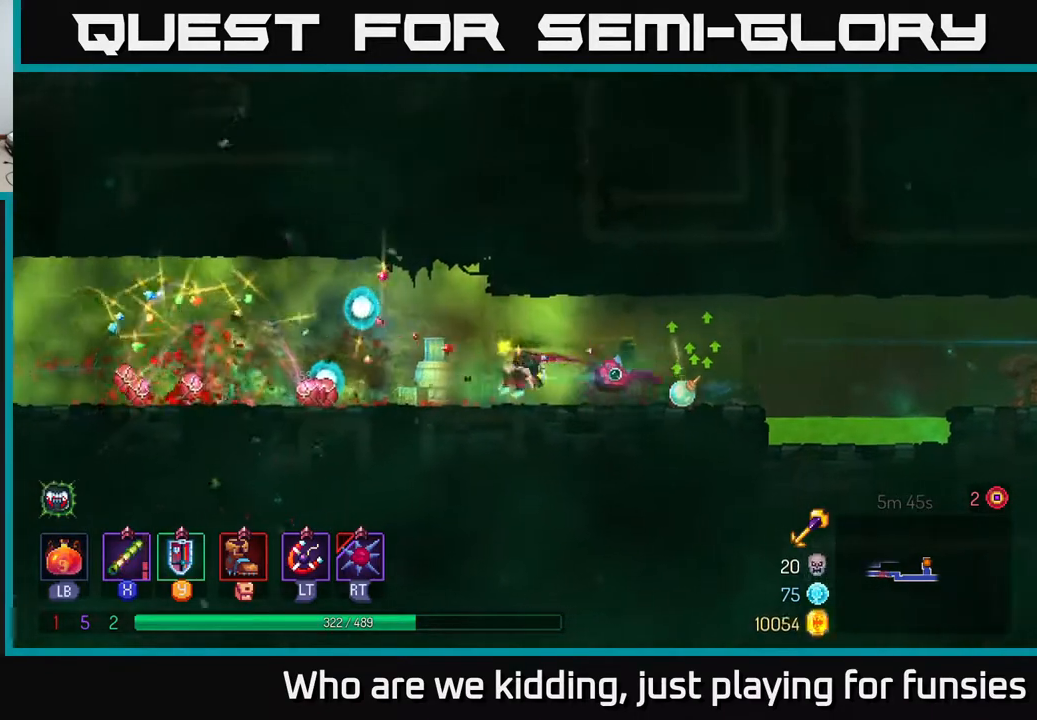
{"buttons": ["A"], "left_stick": "left", "right_stick": "center", "events": [[483, "A", "down"]]}
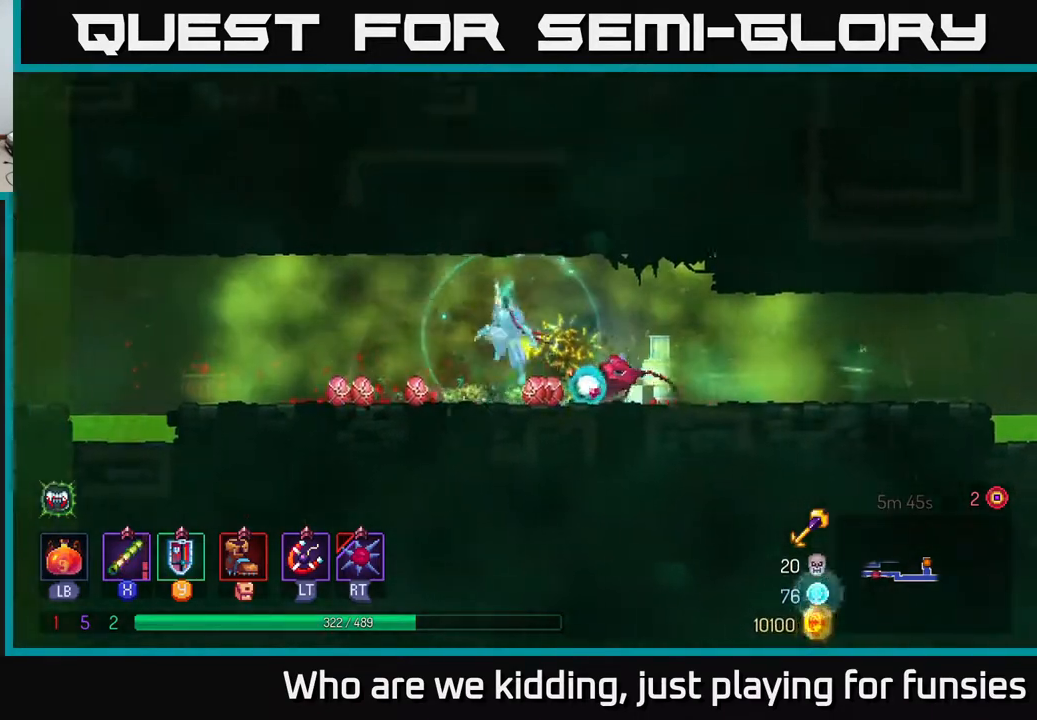
{"buttons": [], "left_stick": "left", "right_stick": "center", "events": [[150, "A", "up"], [217, "A", "down"], [317, "A", "up"], [317, "B", "down"], [450, "B", "up"]]}
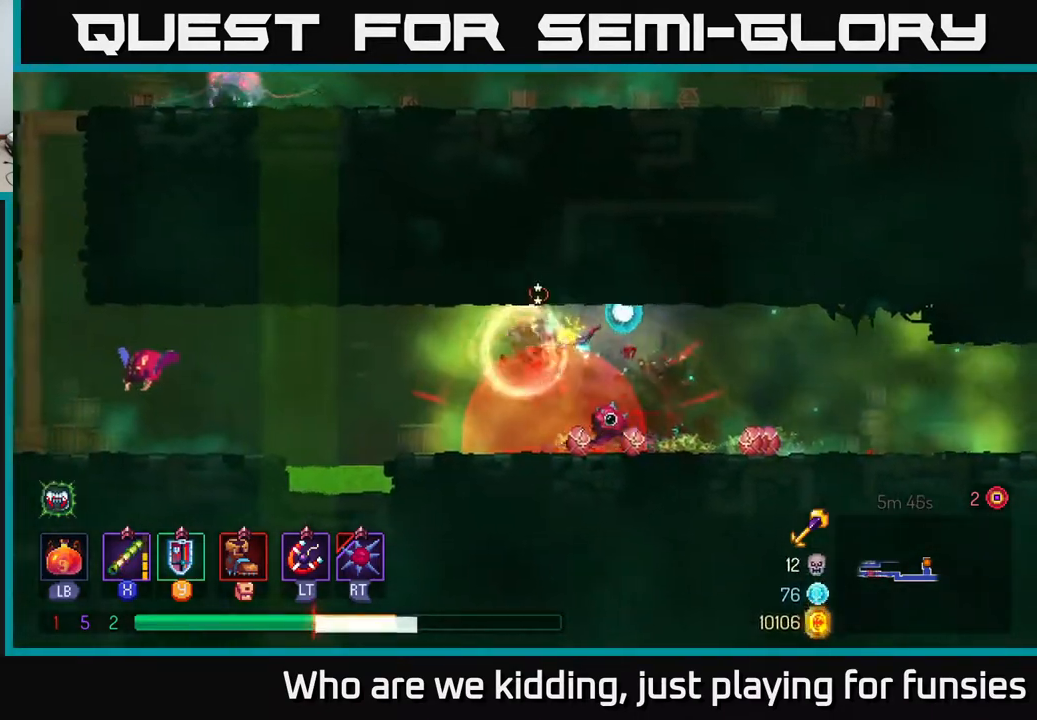
{"buttons": [], "left_stick": "left", "right_stick": "center", "events": [[350, "A", "down"], [467, "A", "up"]]}
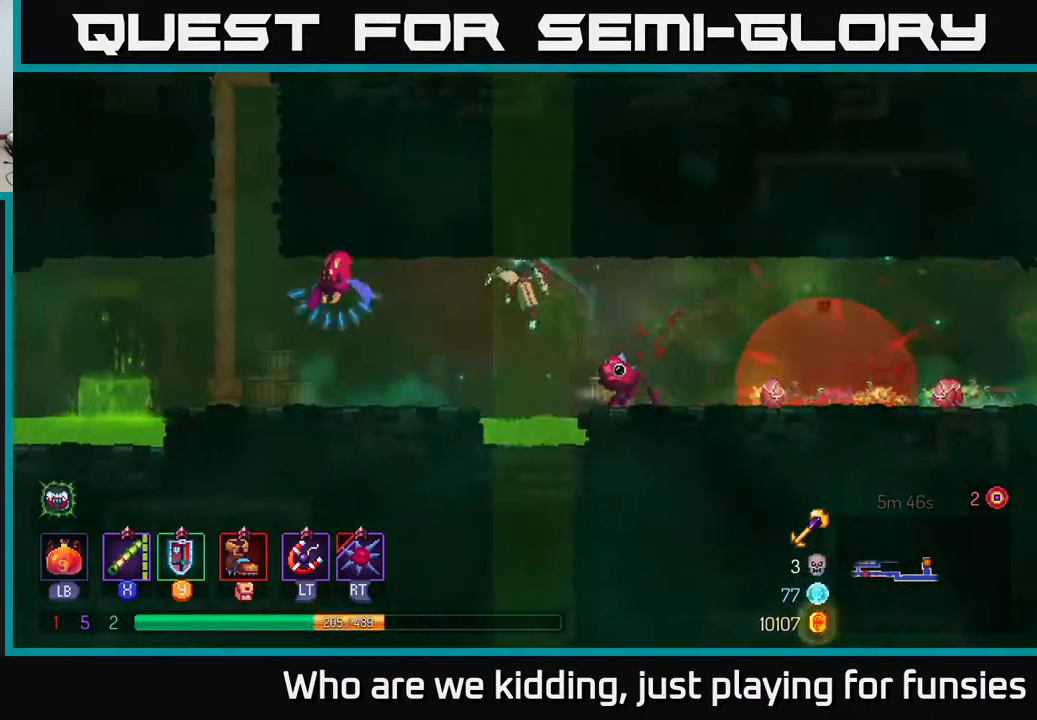
{"buttons": ["X"], "left_stick": "up-left", "right_stick": "center", "events": [[150, "X", "down"], [250, "X", "up"], [267, "left_stick", "center"], [367, "left_stick", "up-left"], [500, "X", "down"]]}
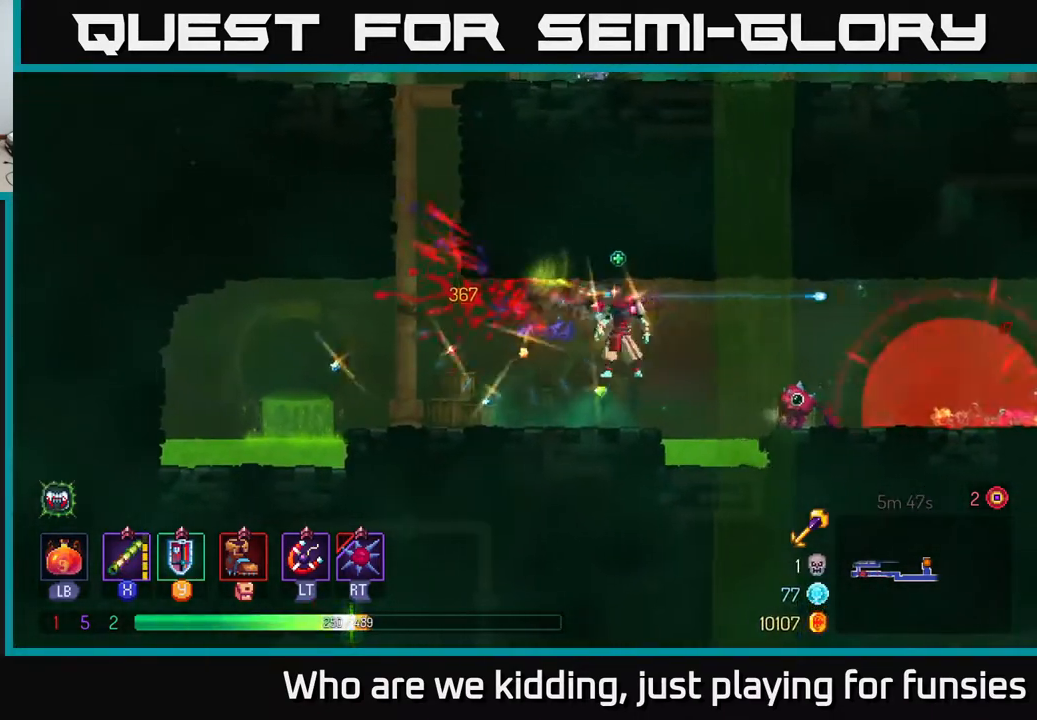
{"buttons": [], "left_stick": "left", "right_stick": "center", "events": [[100, "X", "up"], [183, "left_stick", "left"]]}
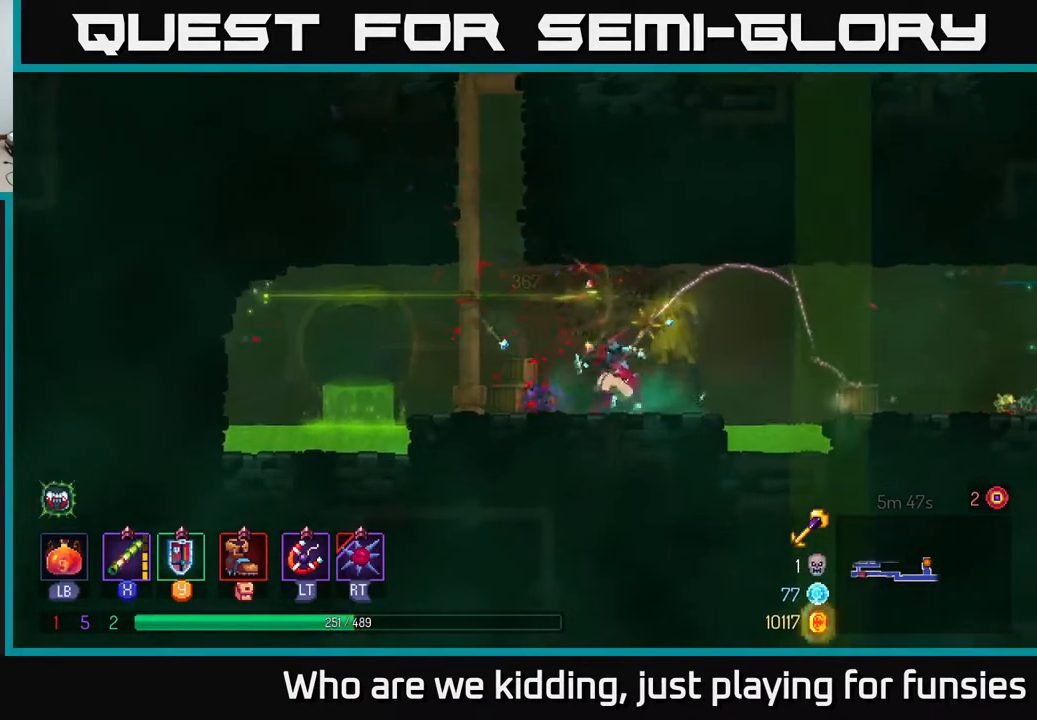
{"buttons": [], "left_stick": "up", "right_stick": "center", "events": [[83, "A", "down"], [167, "left_stick", "up-left"], [233, "A", "up"], [283, "left_stick", "up"]]}
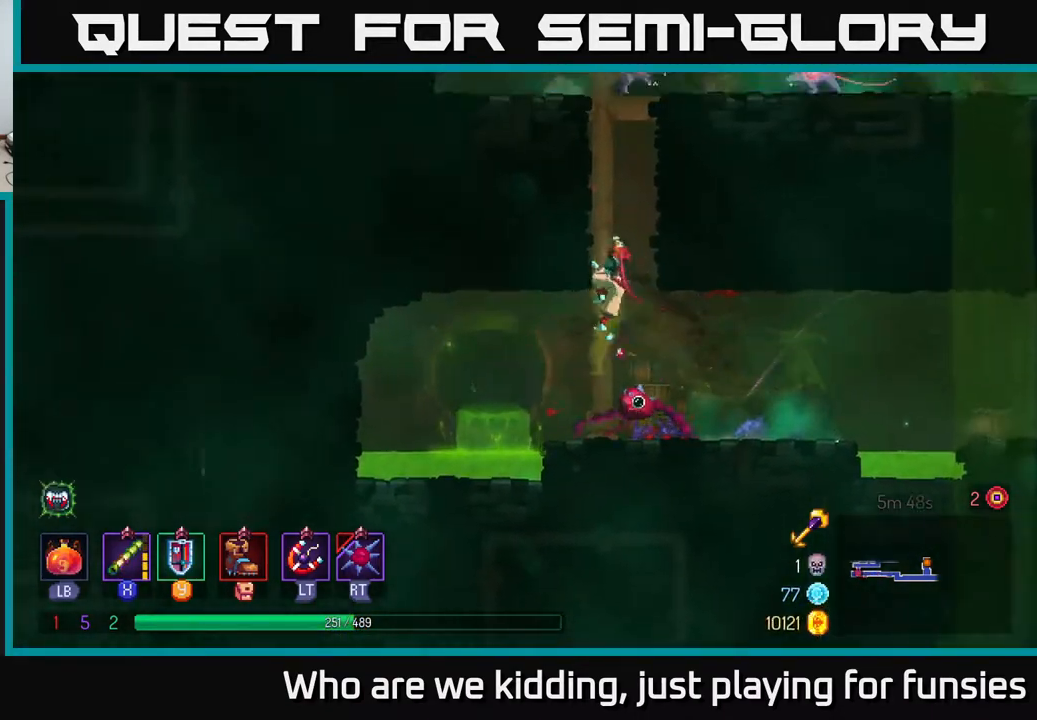
{"buttons": ["A"], "left_stick": "up-right", "right_stick": "center", "events": [[300, "A", "down"], [400, "A", "up"], [433, "left_stick", "up-right"], [483, "A", "down"]]}
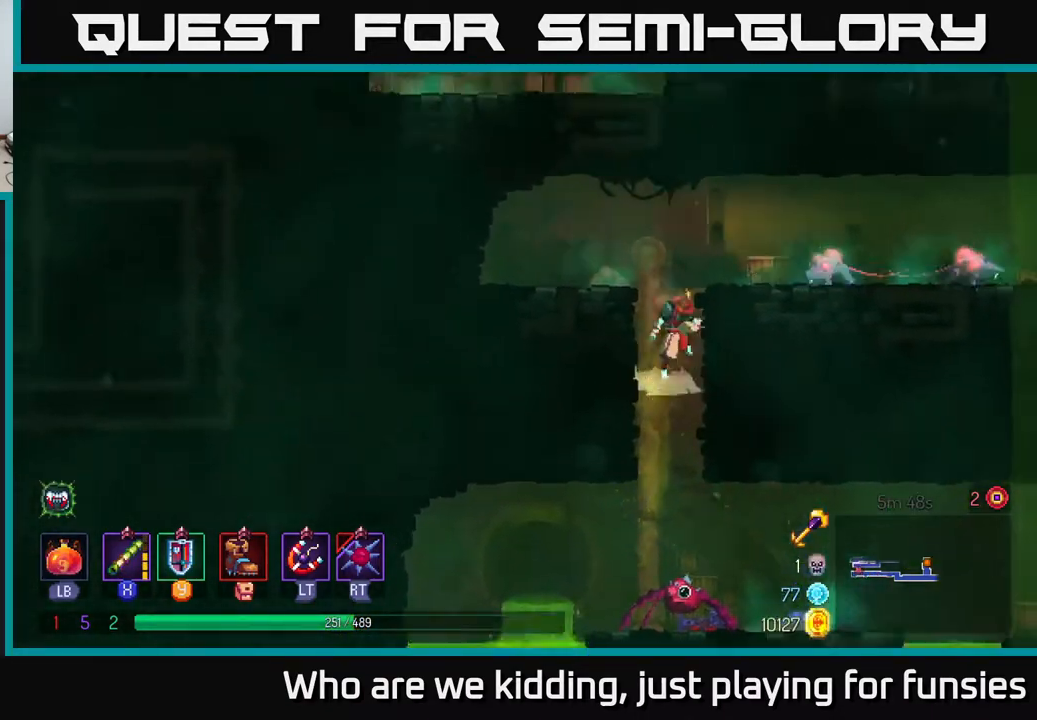
{"buttons": ["X"], "left_stick": "down-right", "right_stick": "center", "events": [[50, "left_stick", "right"], [83, "A", "up"], [83, "X", "down"], [167, "X", "up"], [217, "left_stick", "down-right"], [467, "X", "down"]]}
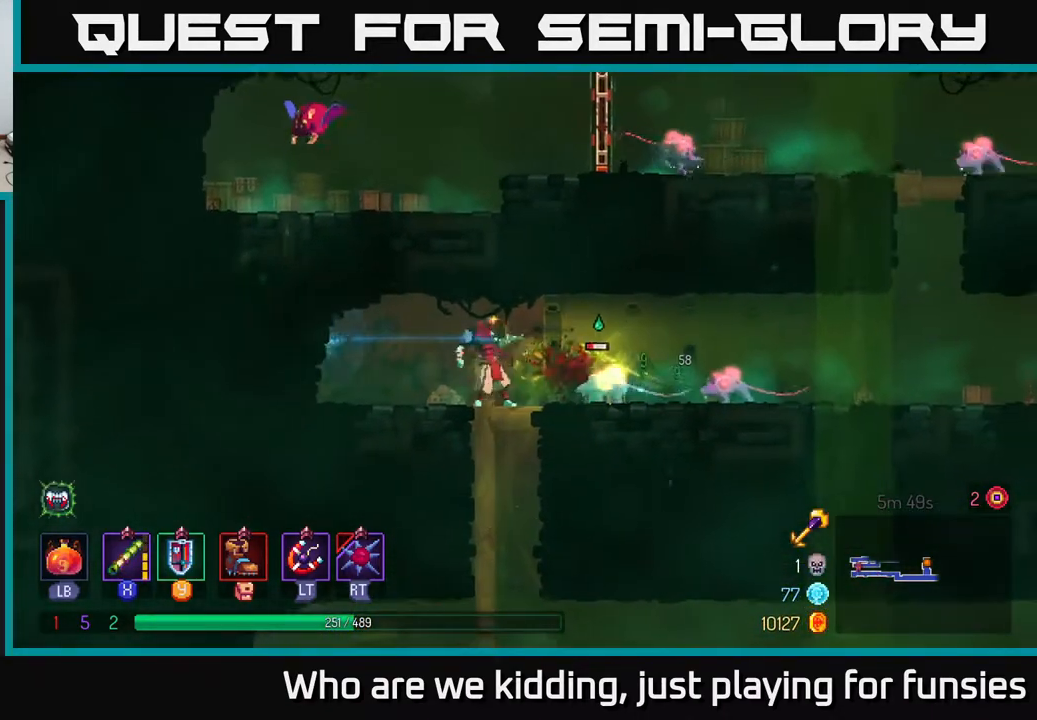
{"buttons": [], "left_stick": "right", "right_stick": "center", "events": [[117, "X", "up"], [283, "left_stick", "right"], [317, "B", "down"], [433, "B", "up"]]}